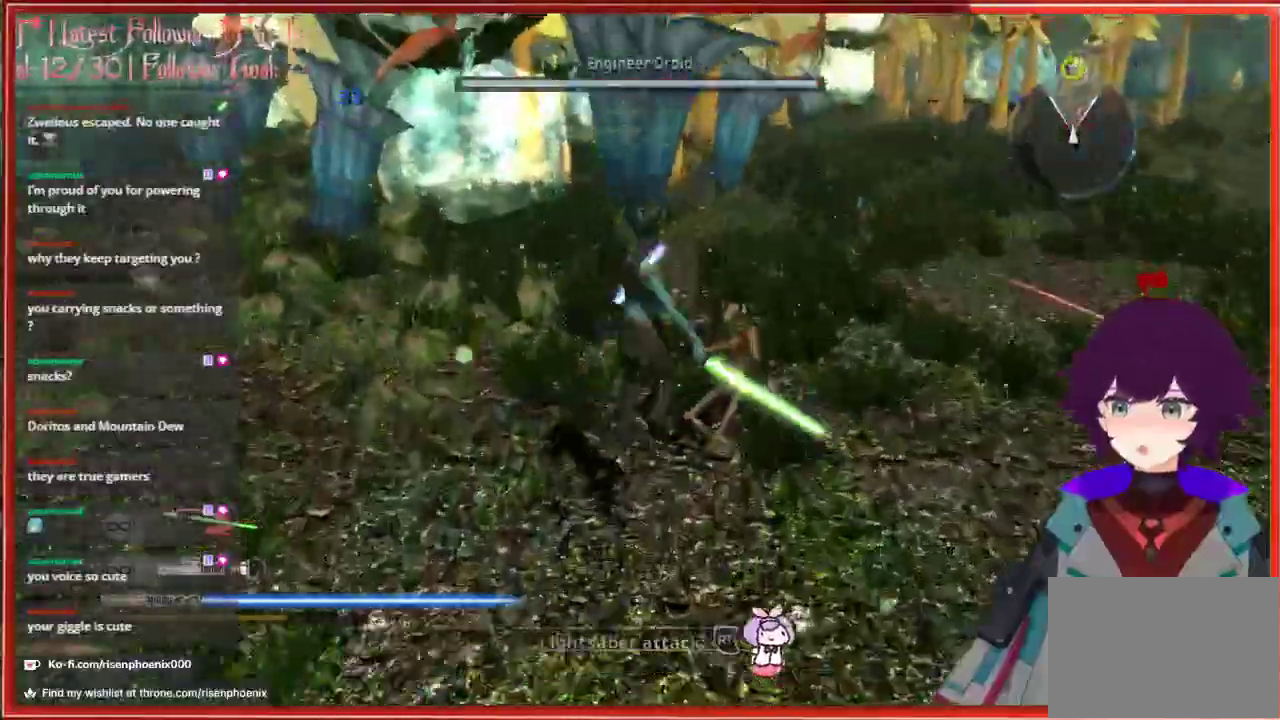
Gameplay with a controller (Xbox layout); each line is a JSON object with the inputs held at the frame after it. "events" lists button and stick changes between this image and that frame as [ms after this image, input, new state], when the widget could be followed in between. Not read: SHARE.
{"buttons": [], "left_stick": "up-right", "right_stick": "right", "events": [[83, "A", "up"], [133, "left_stick", "up-right"], [333, "right_stick", "right"]]}
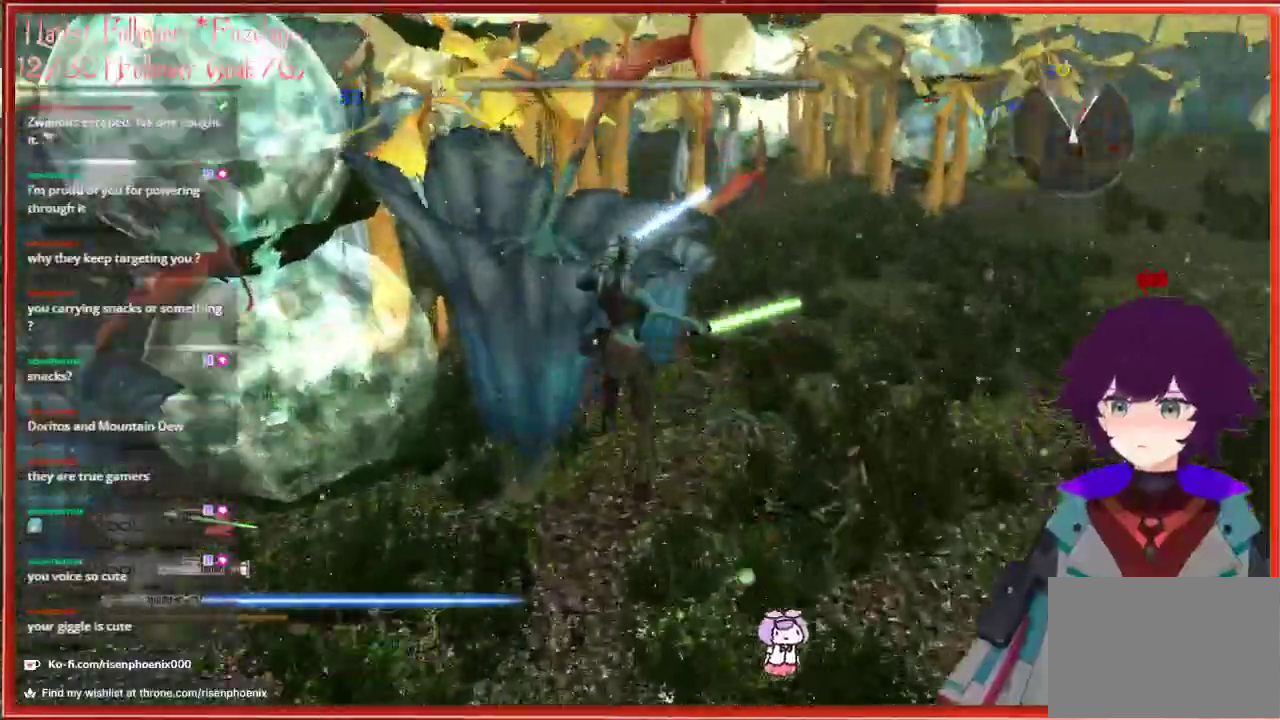
{"buttons": [], "left_stick": "up-right", "right_stick": "center", "events": [[117, "right_stick", "center"]]}
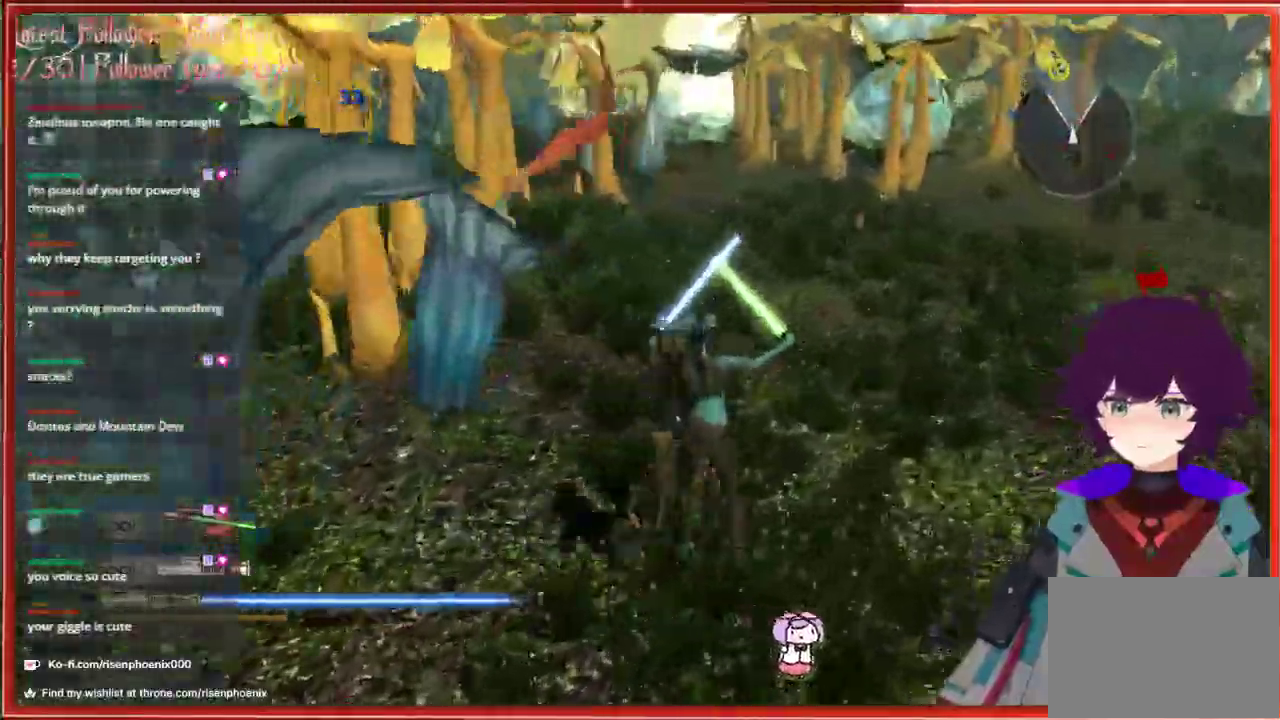
{"buttons": [], "left_stick": "up", "right_stick": "center", "events": [[83, "left_stick", "up"]]}
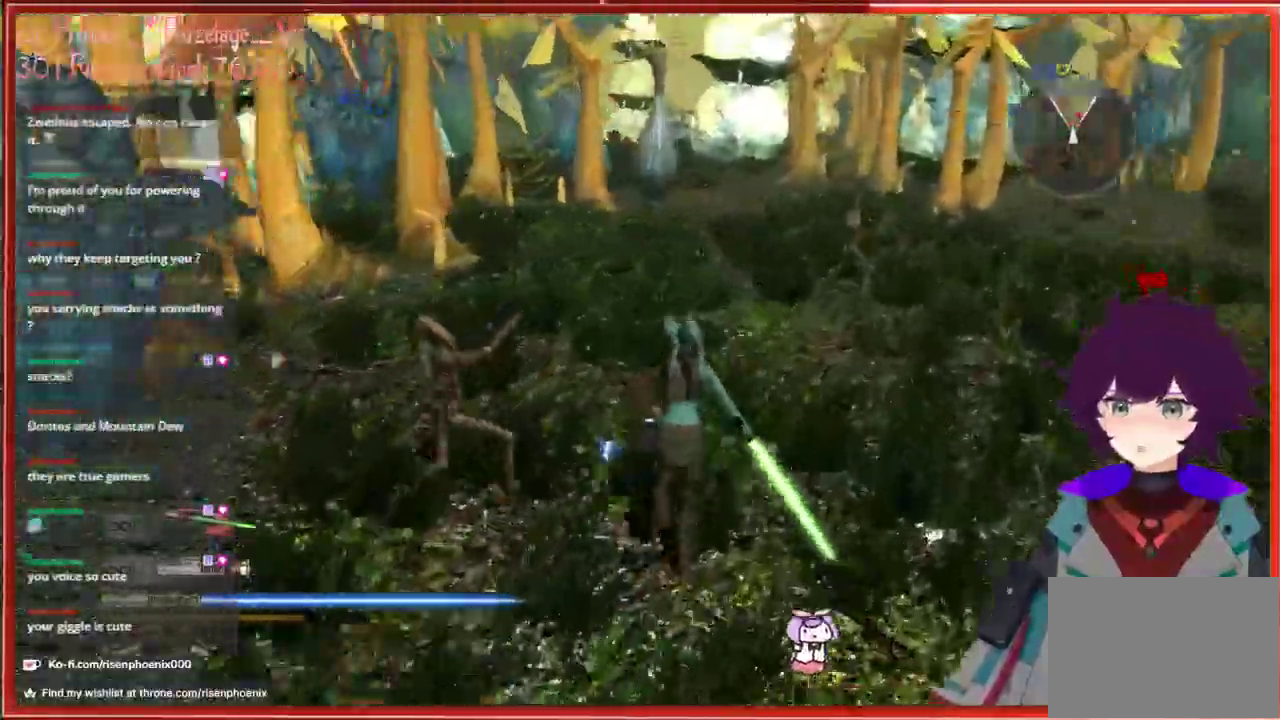
{"buttons": [], "left_stick": "up", "right_stick": "center", "events": [[167, "A", "down"], [417, "A", "up"]]}
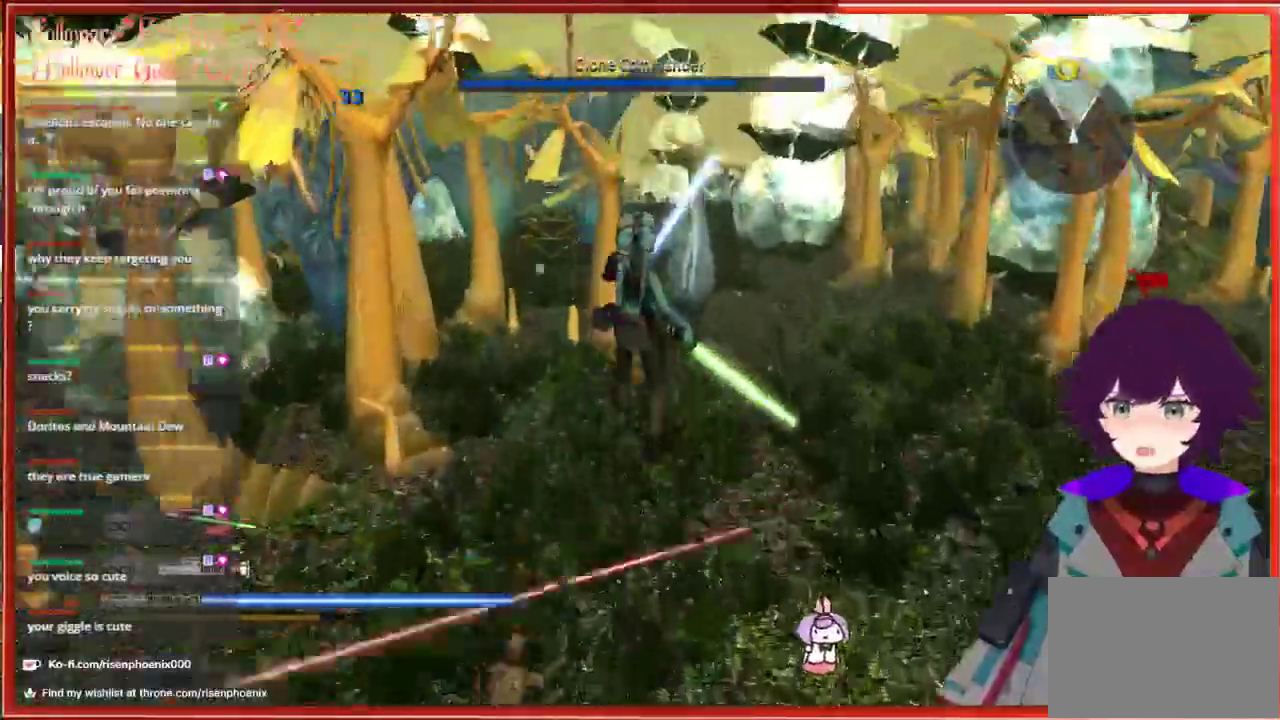
{"buttons": [], "left_stick": "up-right", "right_stick": "down-right", "events": [[233, "left_stick", "up-right"], [400, "right_stick", "right"], [450, "right_stick", "down-right"]]}
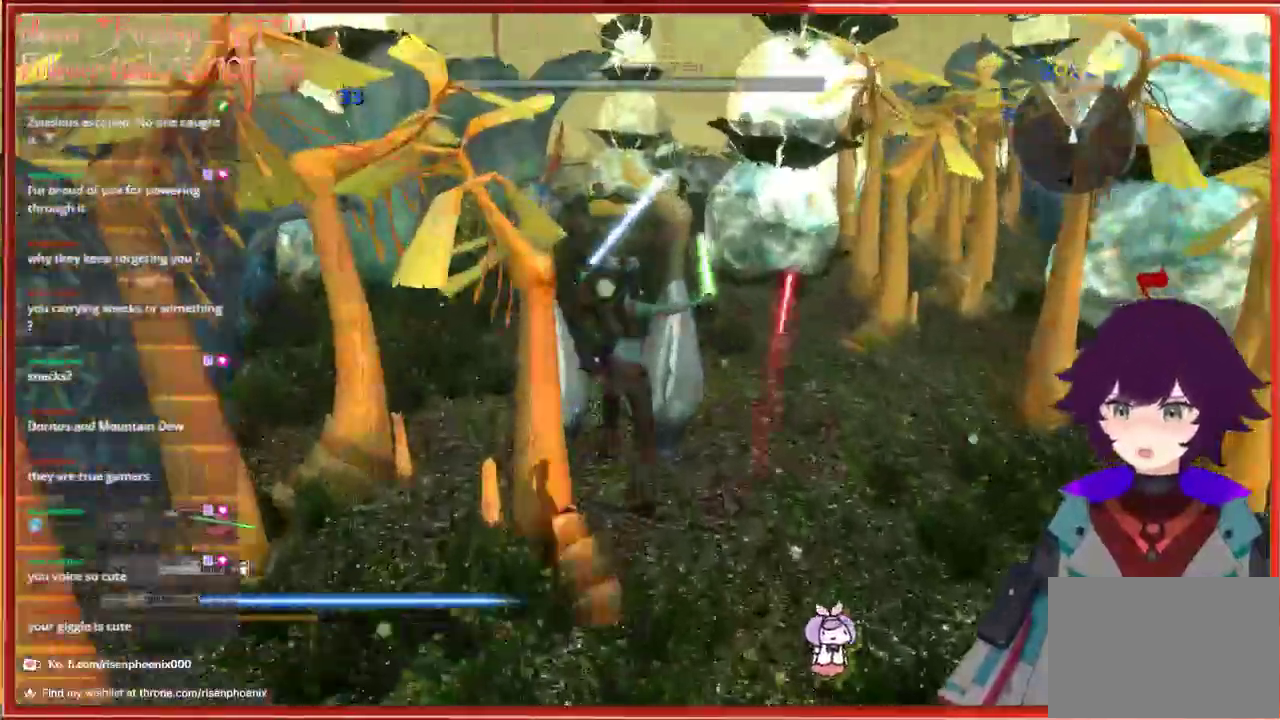
{"buttons": [], "left_stick": "up-right", "right_stick": "center", "events": [[150, "right_stick", "center"]]}
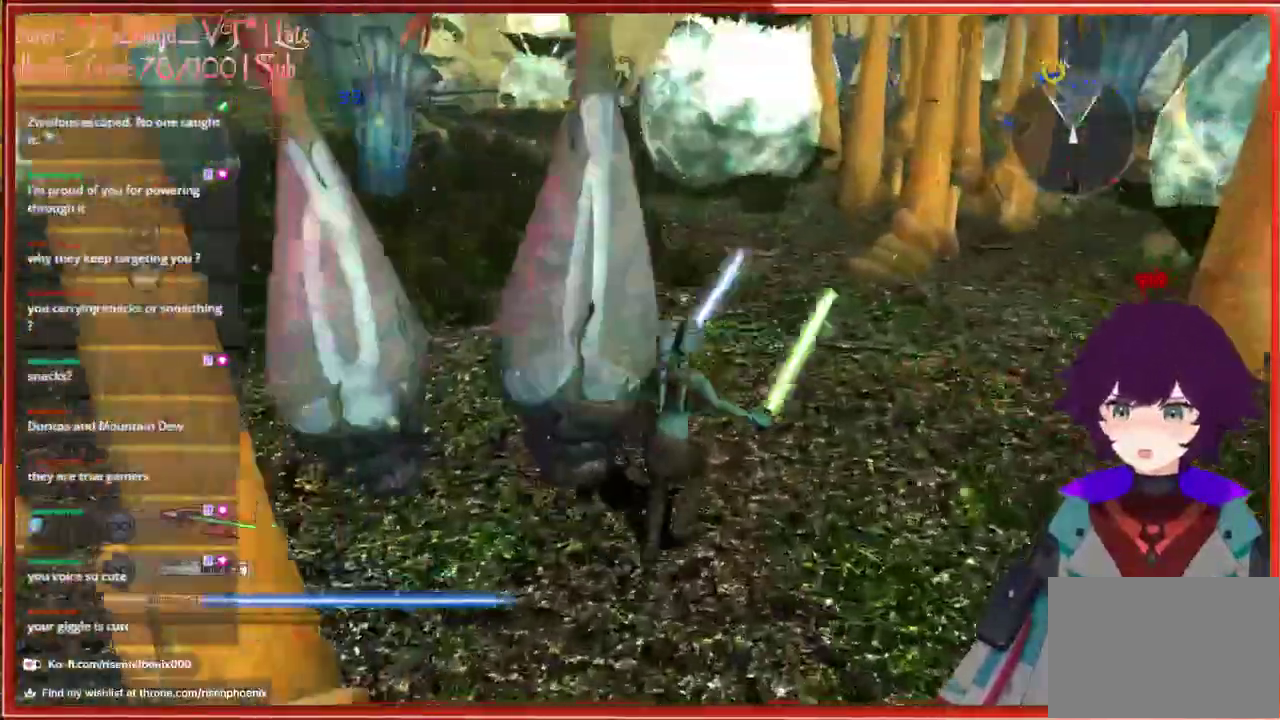
{"buttons": [], "left_stick": "up-right", "right_stick": "center", "events": []}
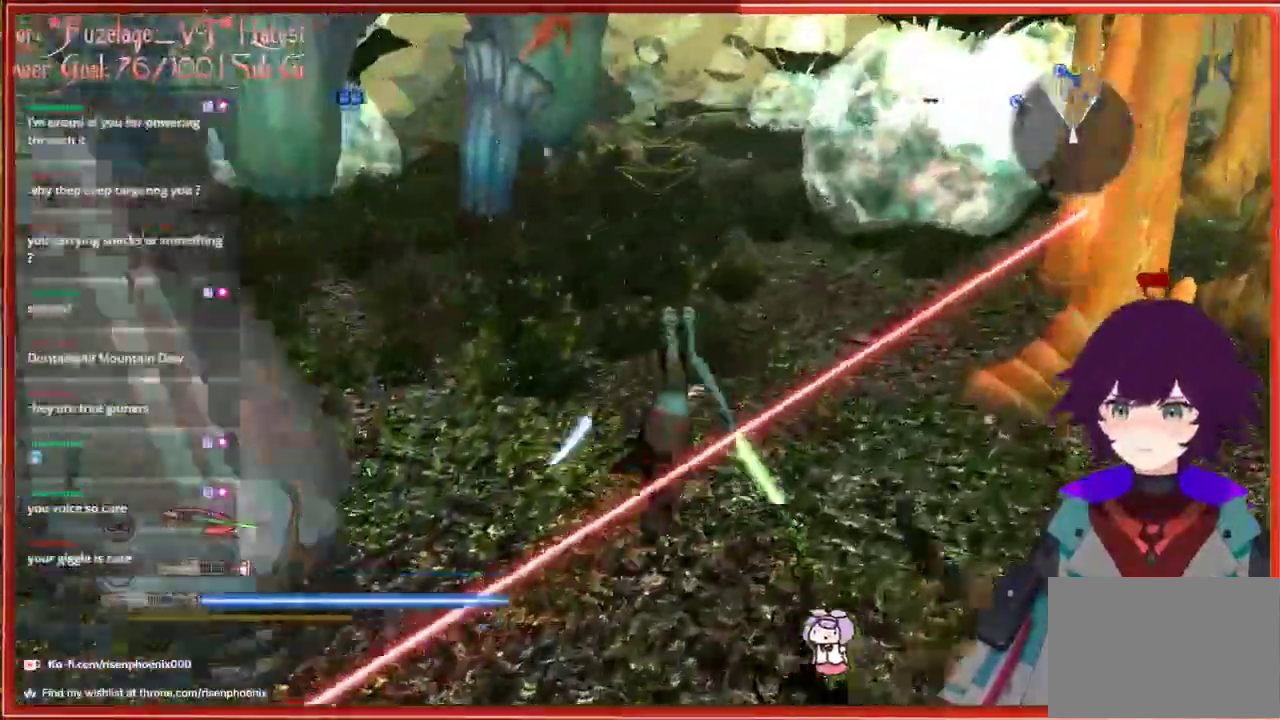
{"buttons": [], "left_stick": "up", "right_stick": "center", "events": [[67, "A", "down"], [150, "left_stick", "up"], [483, "A", "up"]]}
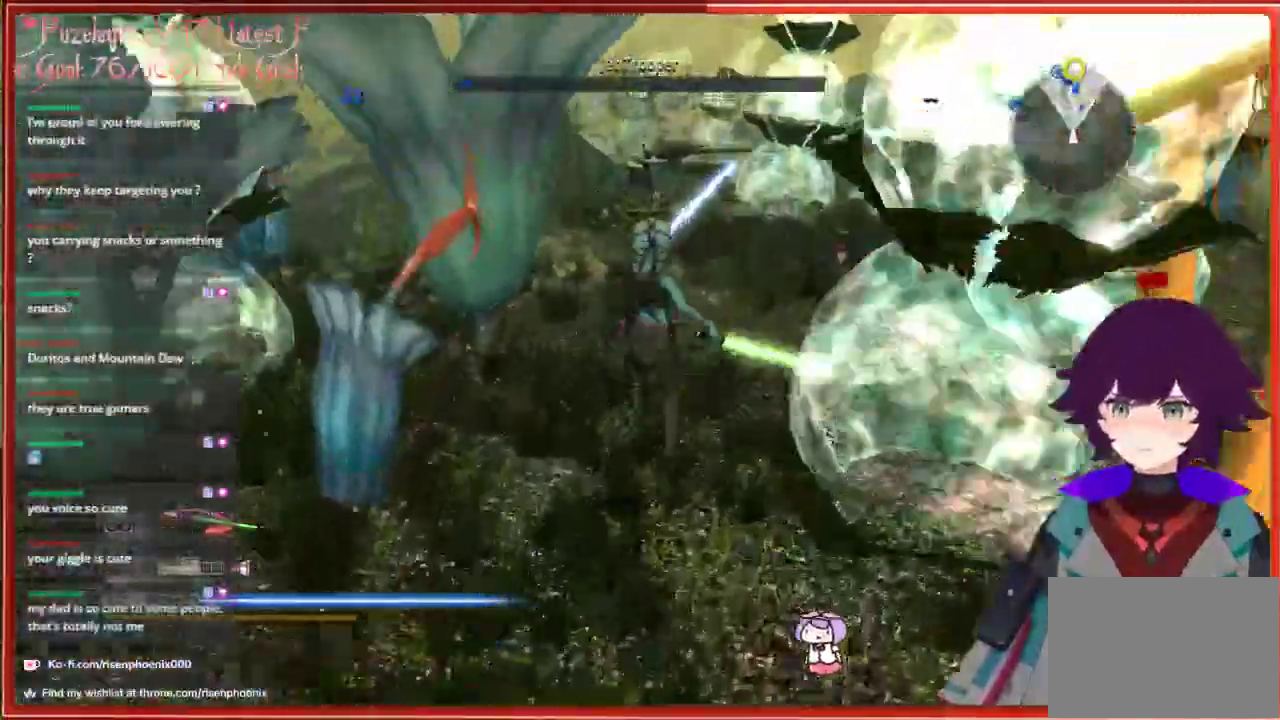
{"buttons": [], "left_stick": "up", "right_stick": "center", "events": []}
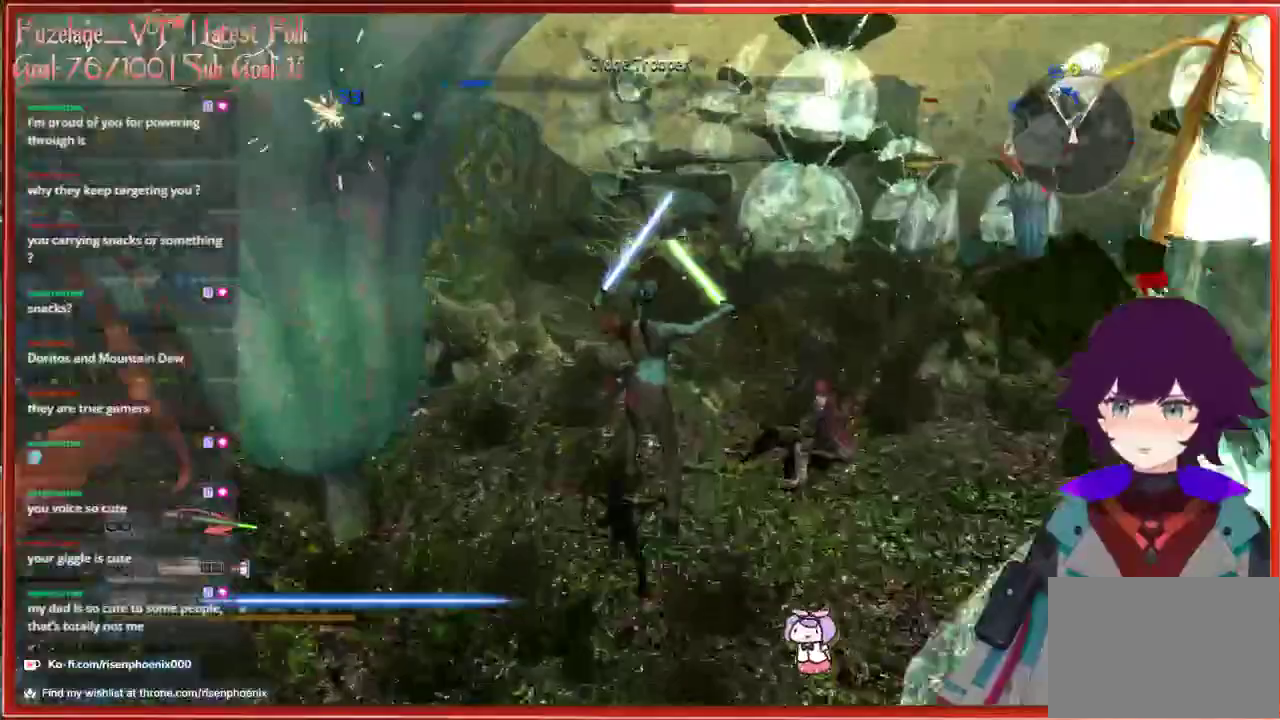
{"buttons": [], "left_stick": "up", "right_stick": "center", "events": []}
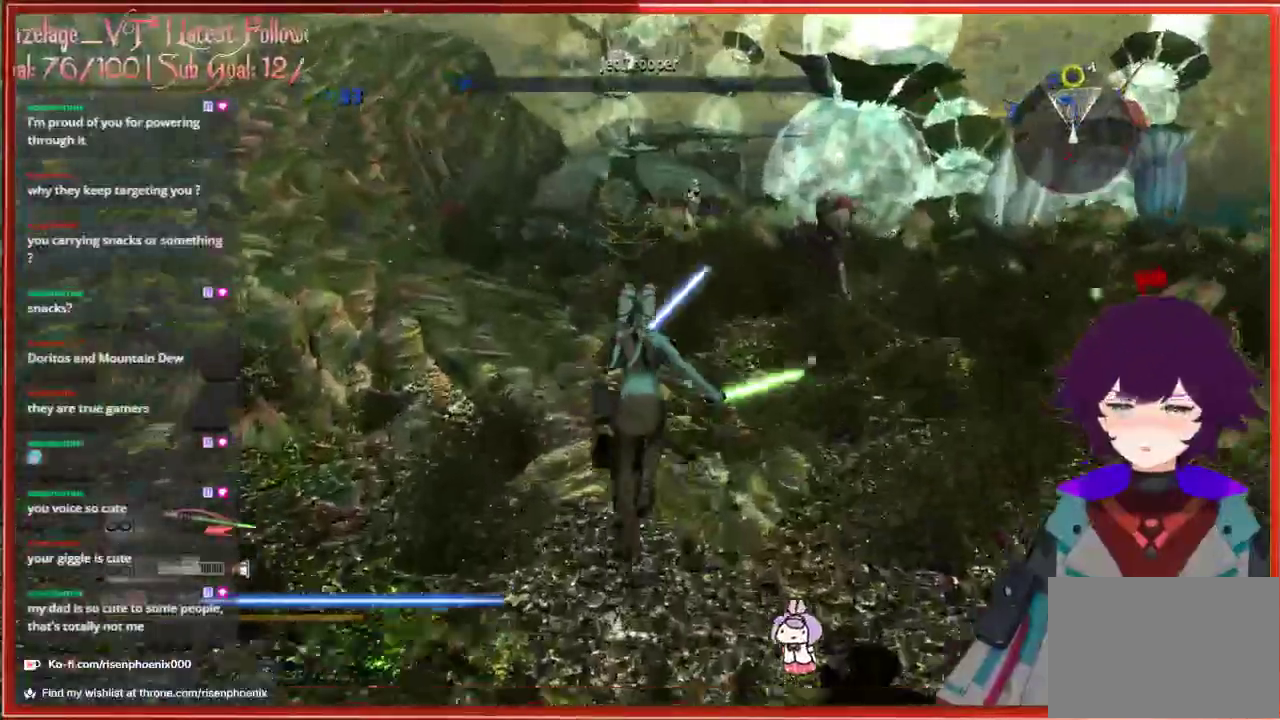
{"buttons": ["A"], "left_stick": "up", "right_stick": "center", "events": [[200, "A", "down"]]}
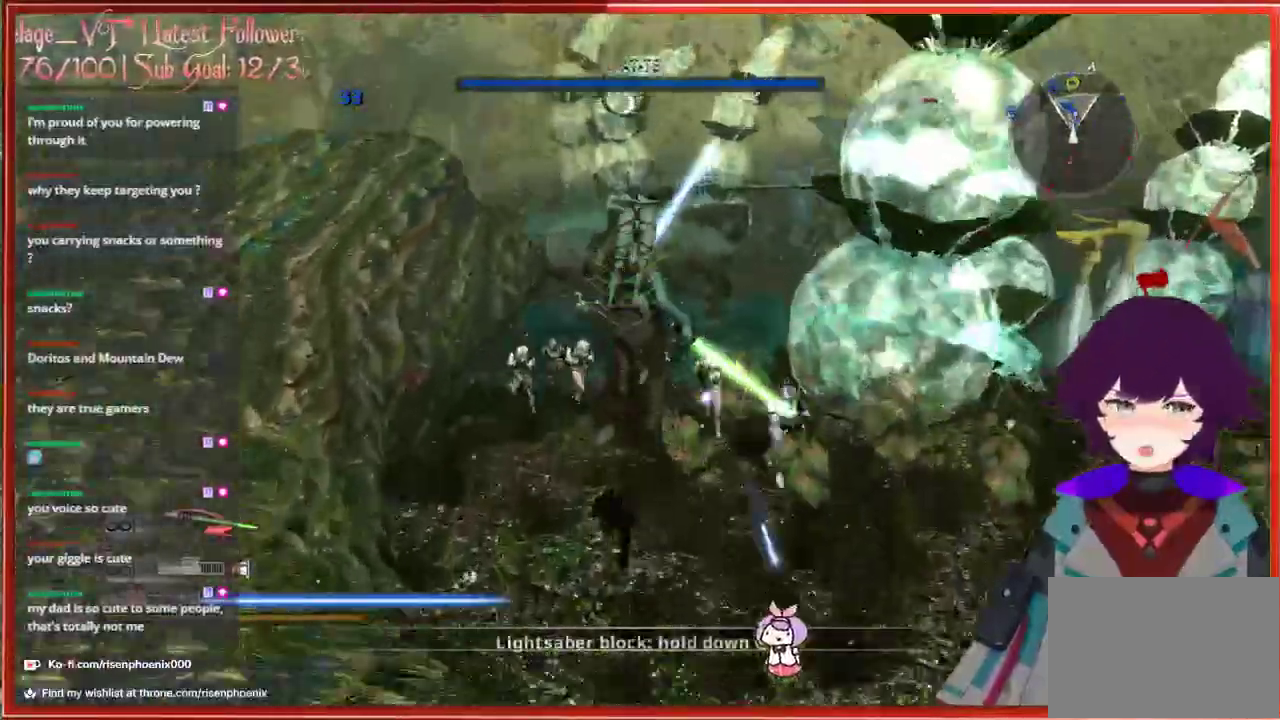
{"buttons": [], "left_stick": "up", "right_stick": "center", "events": [[350, "A", "up"]]}
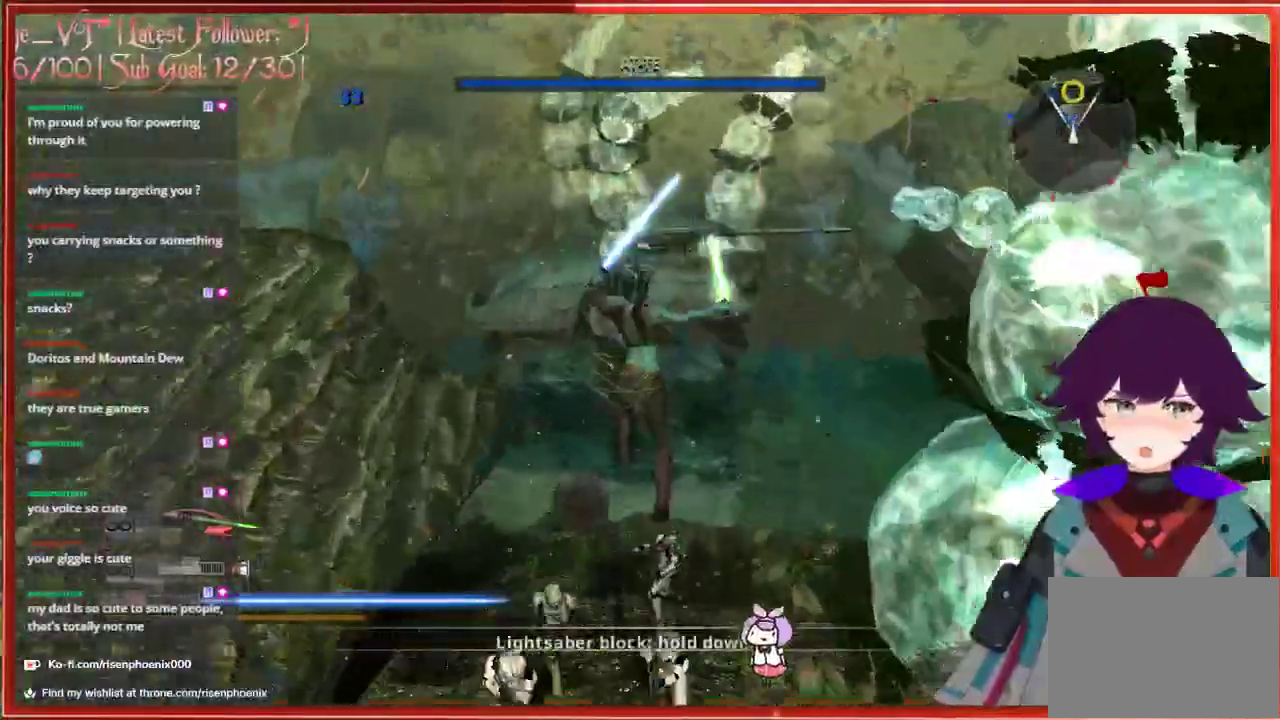
{"buttons": [], "left_stick": "up", "right_stick": "center", "events": []}
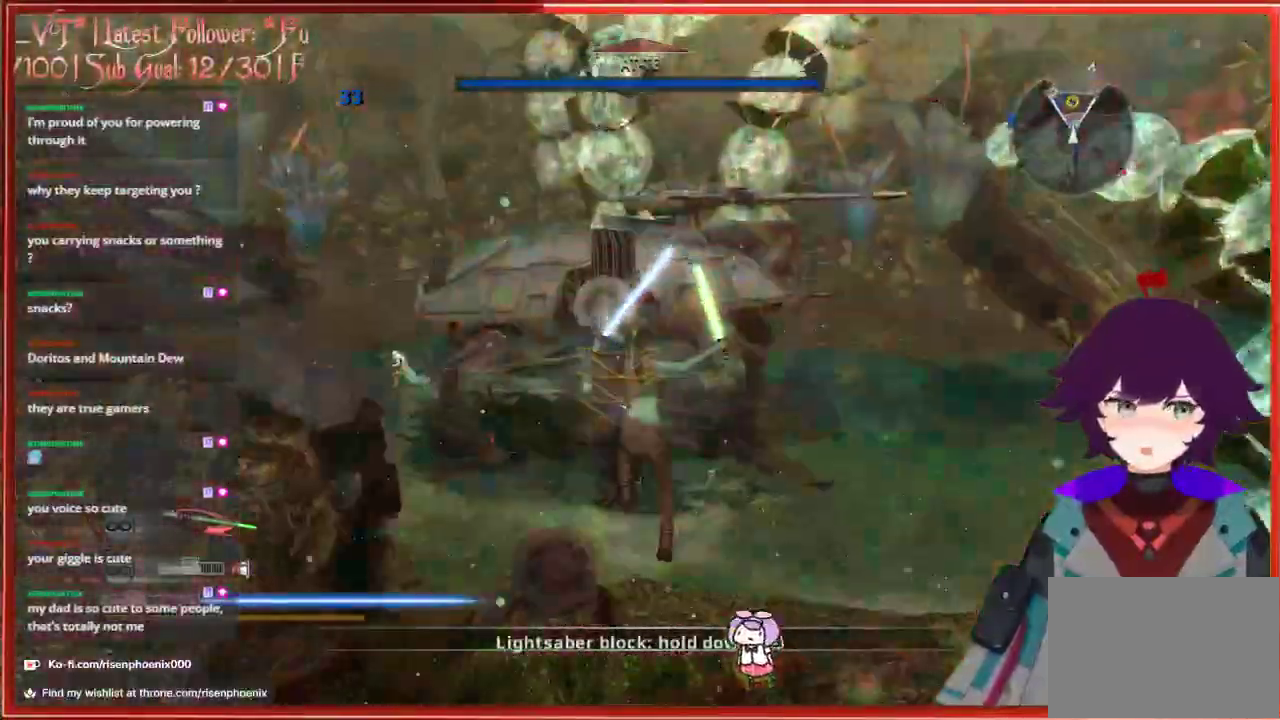
{"buttons": [], "left_stick": "up", "right_stick": "center", "events": []}
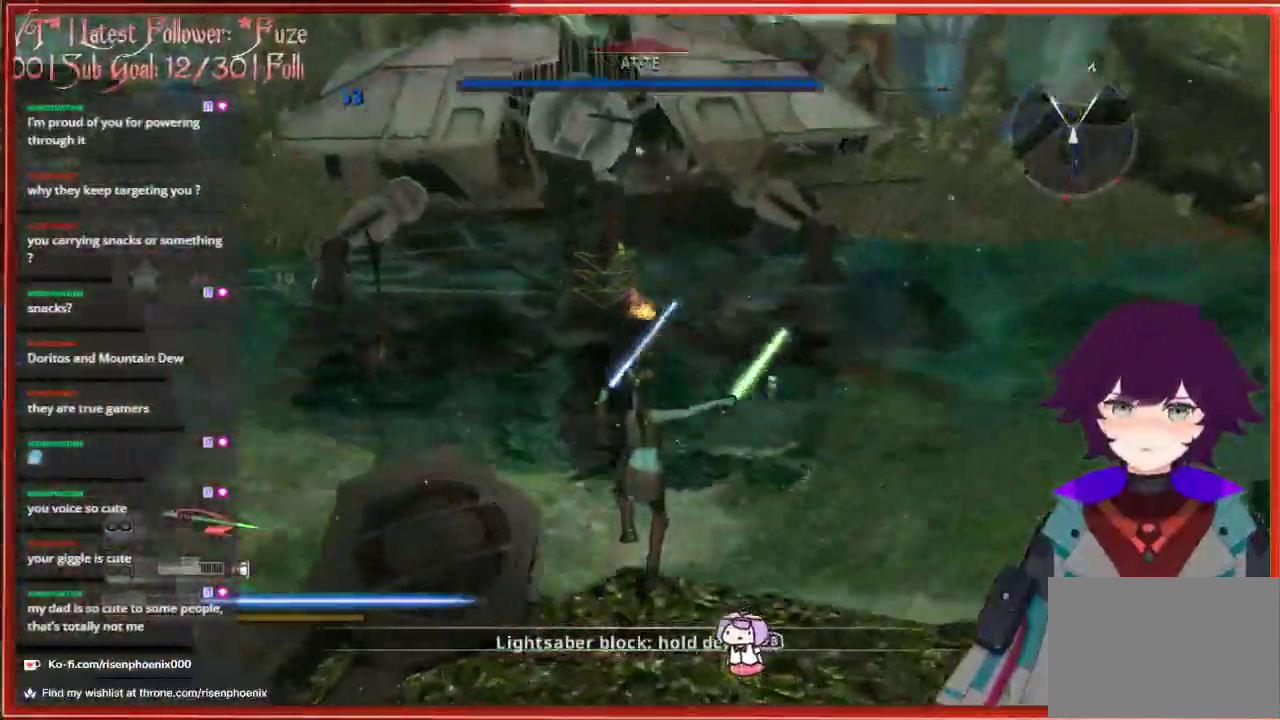
{"buttons": [], "left_stick": "up", "right_stick": "center", "events": [[167, "A", "down"], [317, "A", "up"]]}
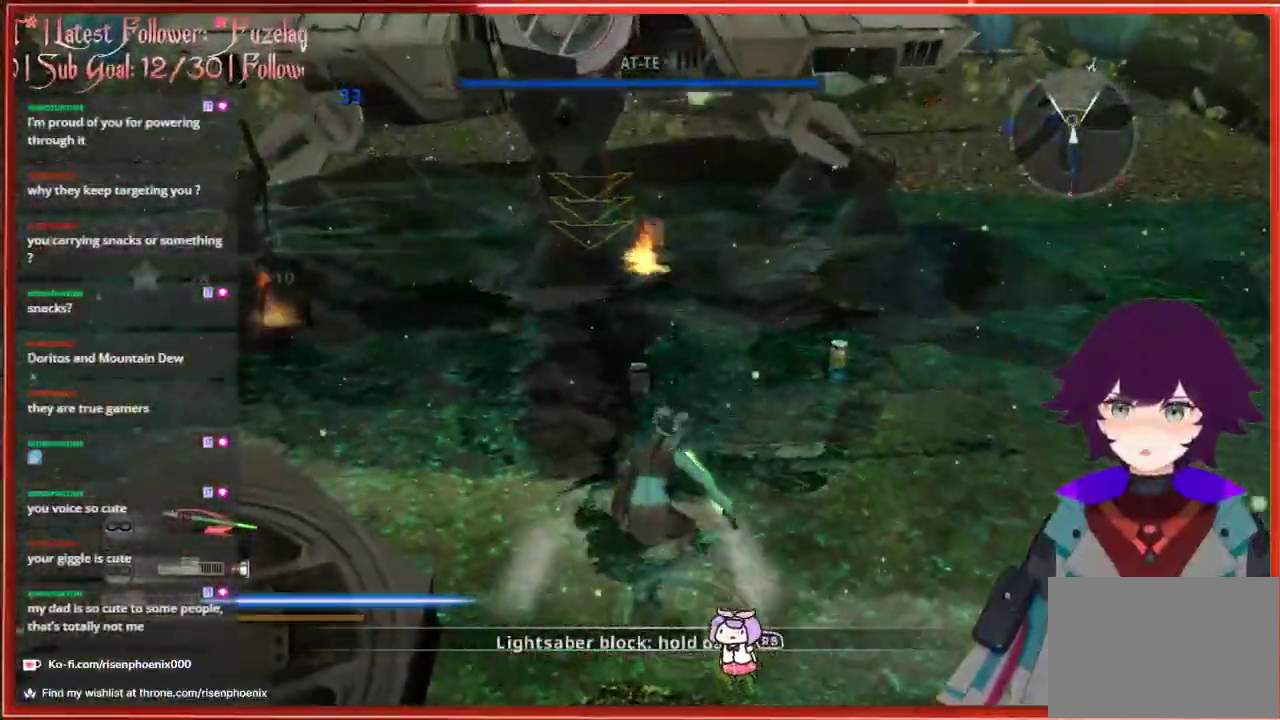
{"buttons": [], "left_stick": "up", "right_stick": "center", "events": [[83, "A", "down"], [200, "A", "up"]]}
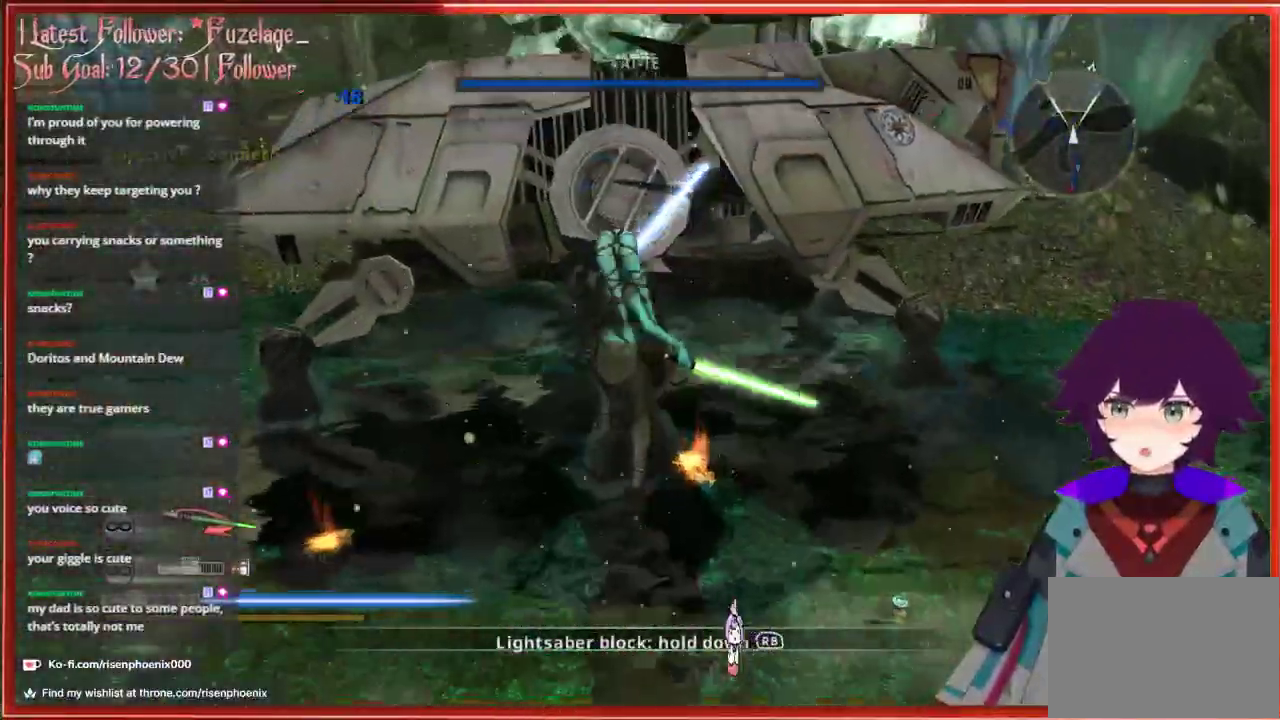
{"buttons": ["A"], "left_stick": "up-left", "right_stick": "center", "events": [[200, "left_stick", "up-left"], [483, "A", "down"]]}
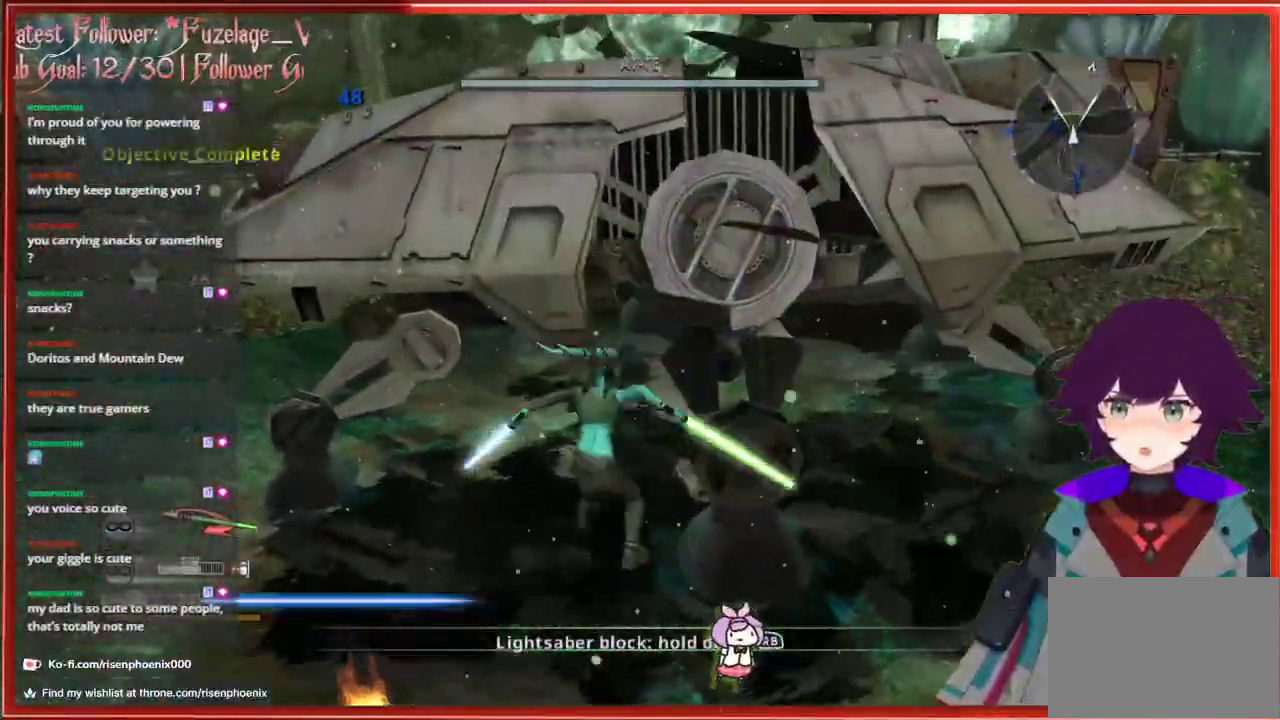
{"buttons": [], "left_stick": "up-left", "right_stick": "center", "events": [[150, "A", "up"]]}
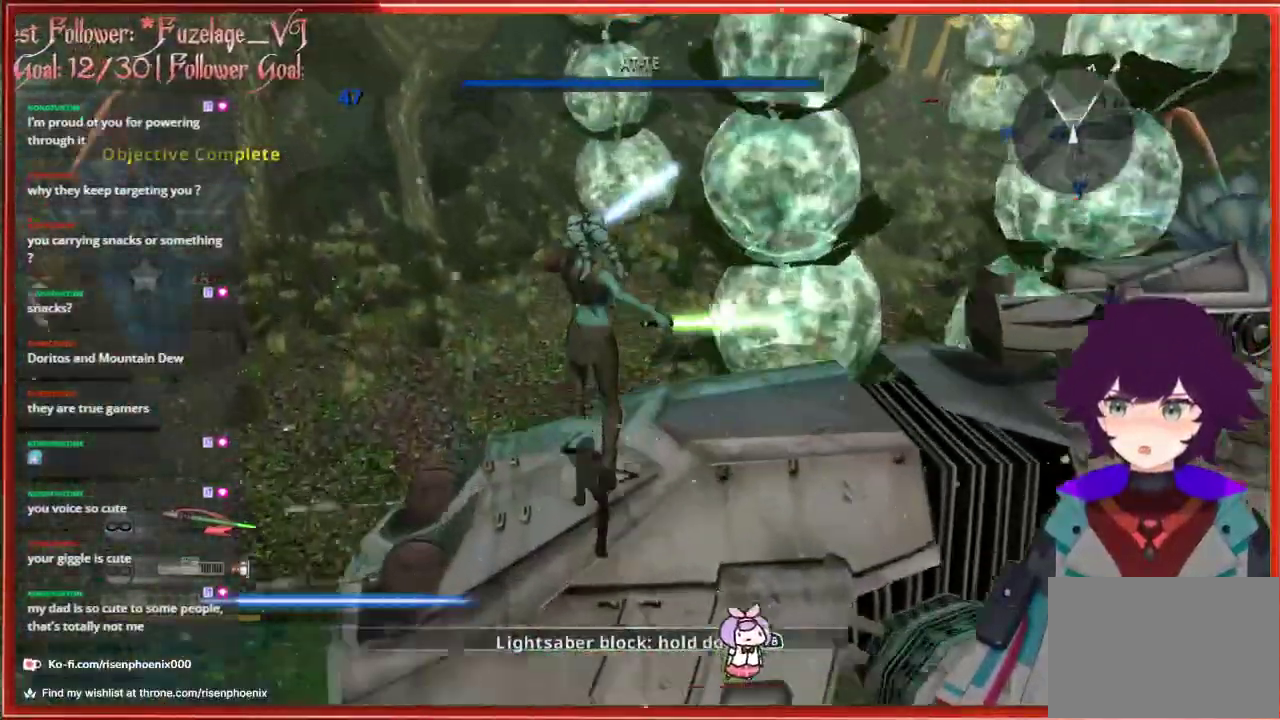
{"buttons": [], "left_stick": "right", "right_stick": "right", "events": [[133, "left_stick", "right"], [150, "right_stick", "right"]]}
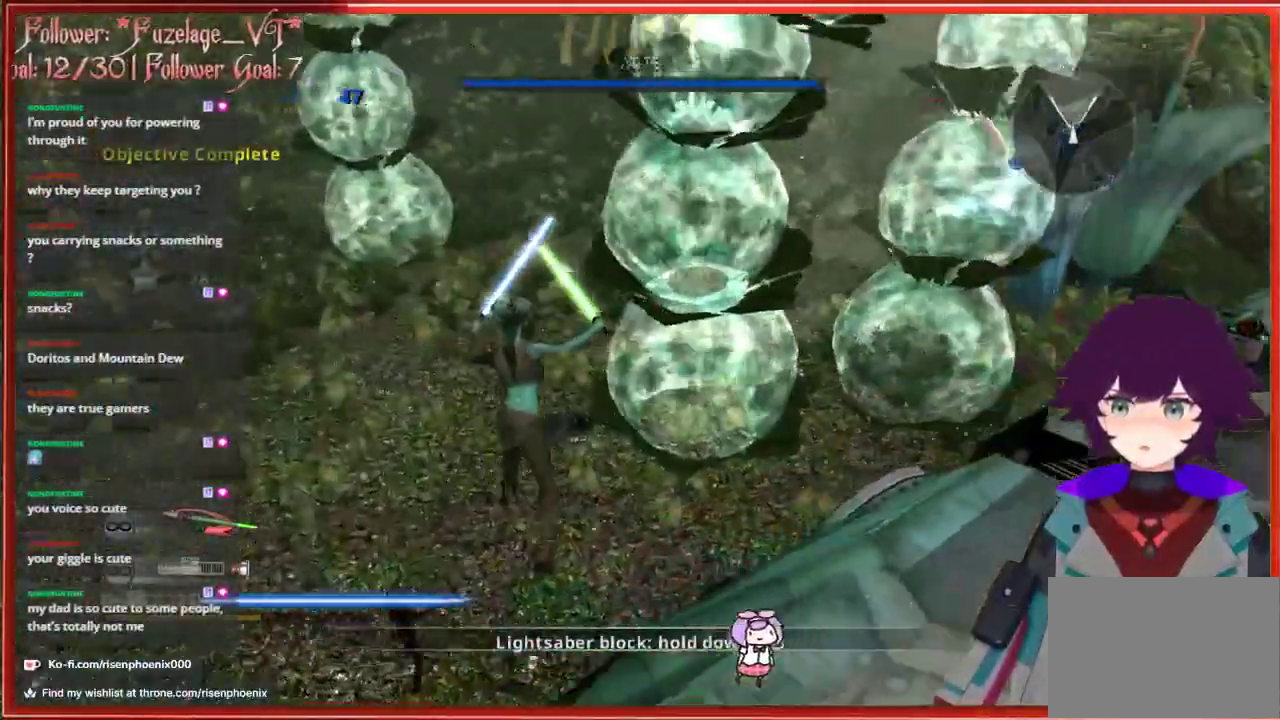
{"buttons": [], "left_stick": "right", "right_stick": "right", "events": [[83, "left_stick", "center"], [350, "left_stick", "right"]]}
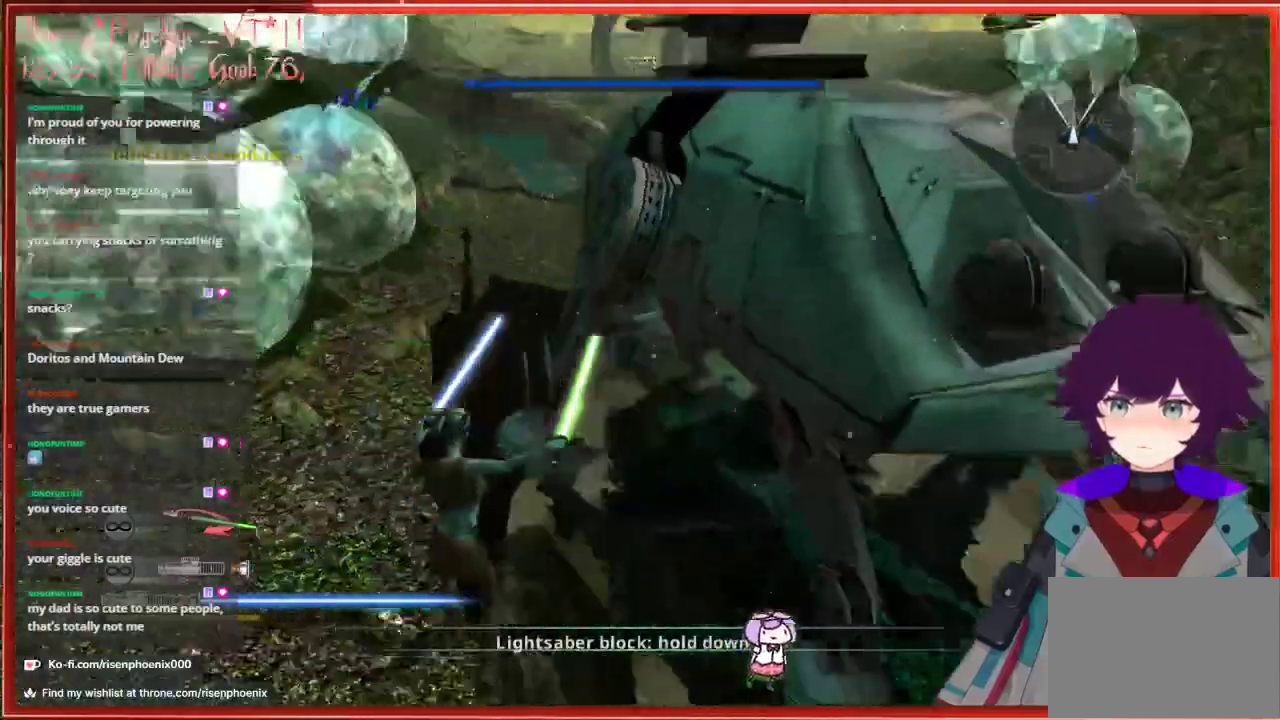
{"buttons": [], "left_stick": "up-right", "right_stick": "center", "events": [[283, "right_stick", "center"], [383, "left_stick", "up-right"]]}
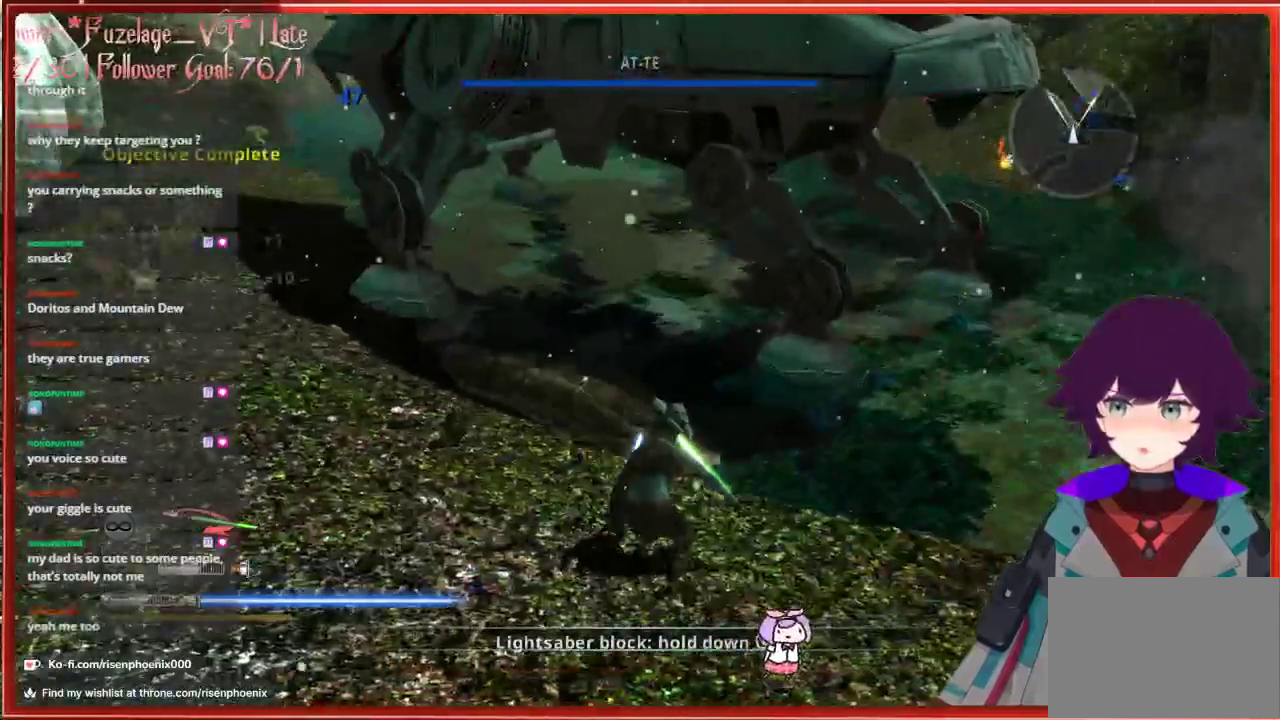
{"buttons": [], "left_stick": "up-right", "right_stick": "up-right", "events": [[300, "right_stick", "up-right"]]}
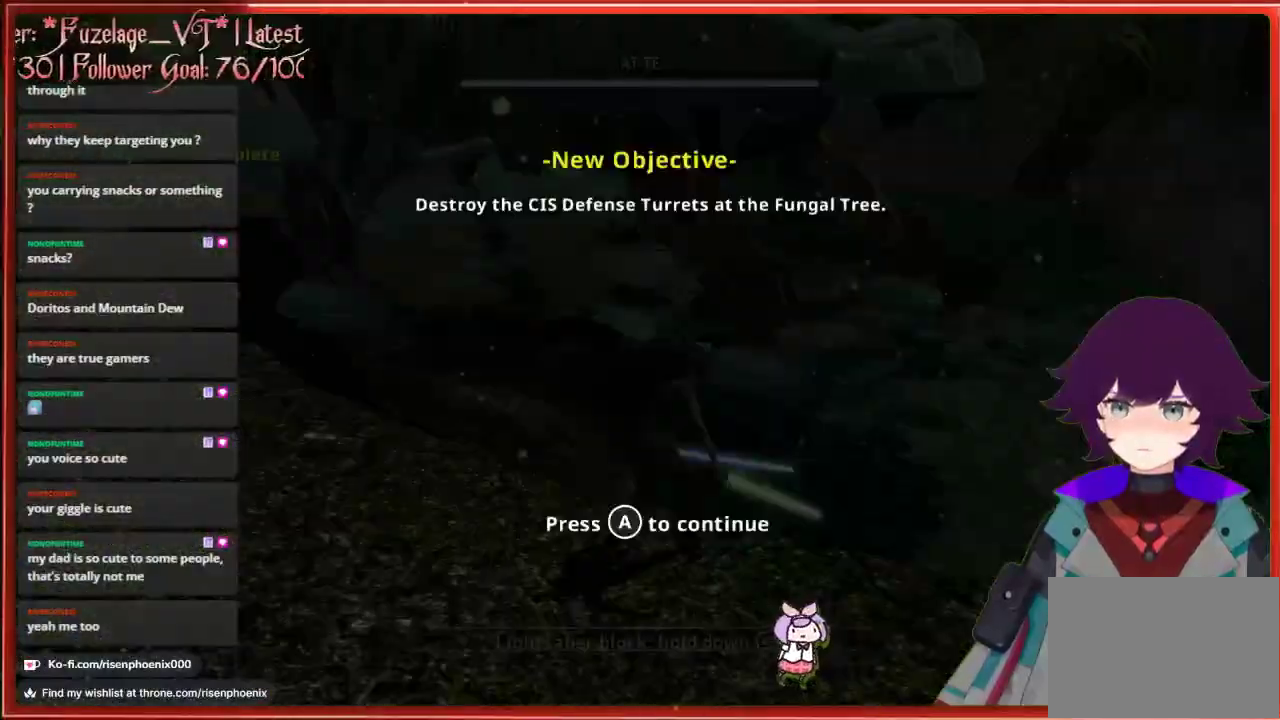
{"buttons": [], "left_stick": "up-right", "right_stick": "center", "events": [[167, "right_stick", "center"]]}
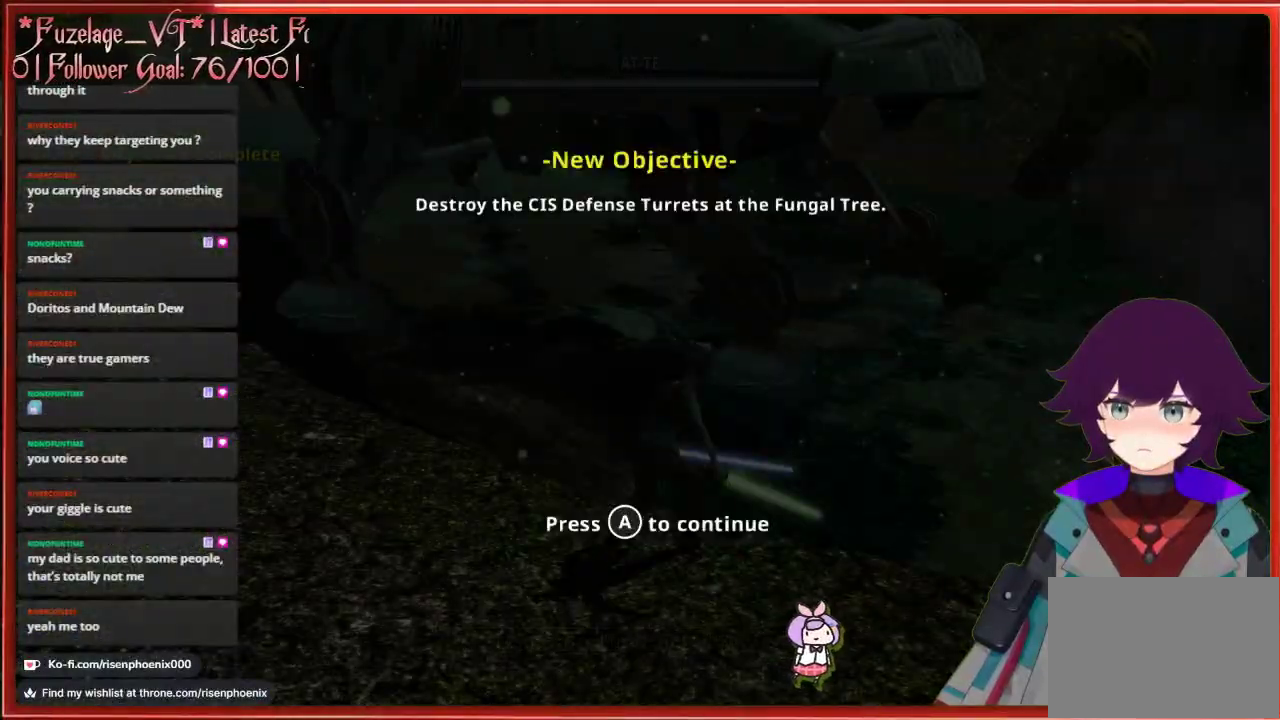
{"buttons": [], "left_stick": "up-right", "right_stick": "center", "events": []}
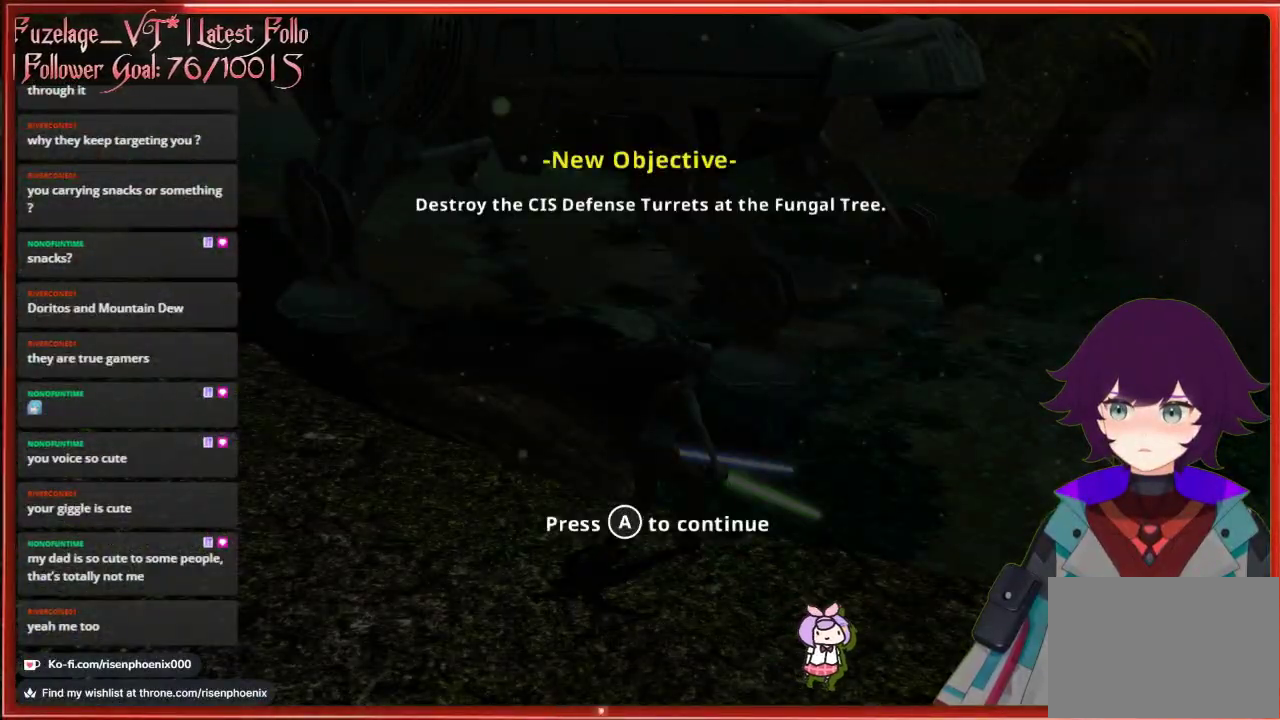
{"buttons": [], "left_stick": "up-right", "right_stick": "center", "events": []}
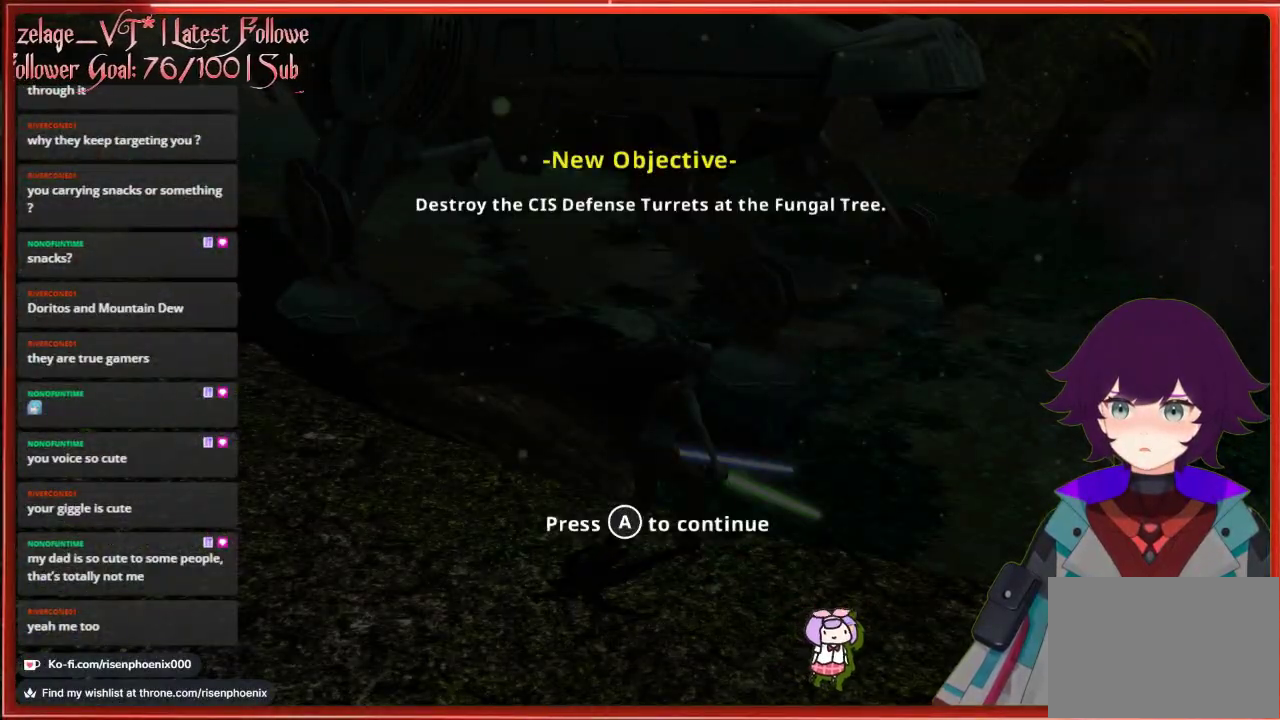
{"buttons": [], "left_stick": "center", "right_stick": "center", "events": [[117, "A", "down"], [250, "A", "up"], [300, "left_stick", "center"]]}
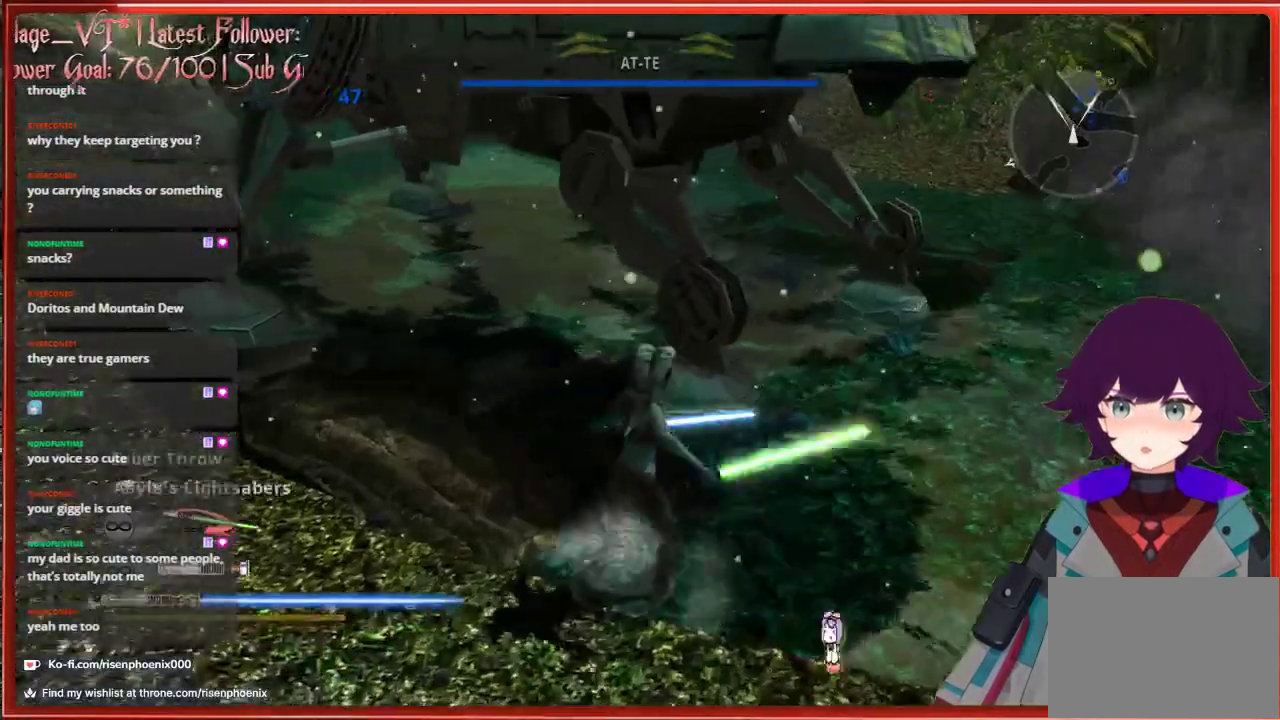
{"buttons": [], "left_stick": "up-right", "right_stick": "right", "events": [[33, "right_stick", "up-left"], [183, "right_stick", "up"], [250, "left_stick", "down-right"], [350, "left_stick", "right"], [383, "right_stick", "center"], [500, "left_stick", "up-right"], [500, "right_stick", "right"]]}
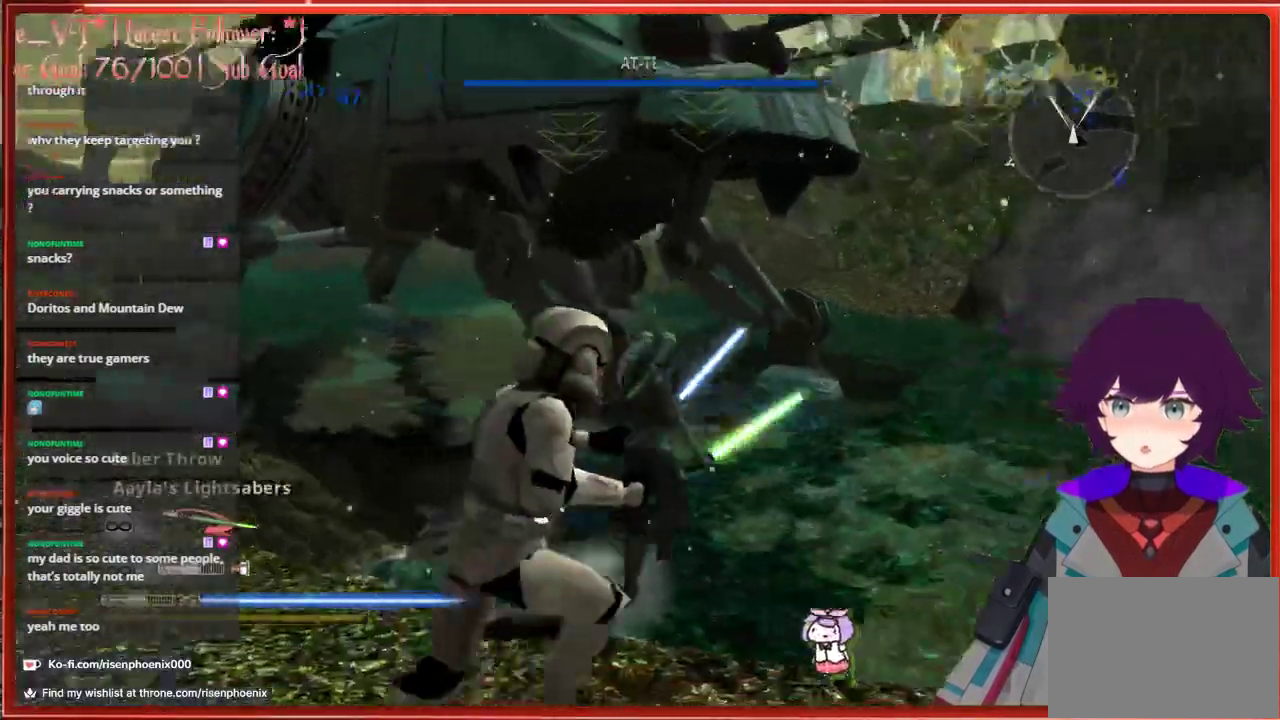
{"buttons": [], "left_stick": "up", "right_stick": "center", "events": [[150, "right_stick", "center"], [167, "L3", "down"], [367, "left_stick", "up"], [400, "L3", "up"]]}
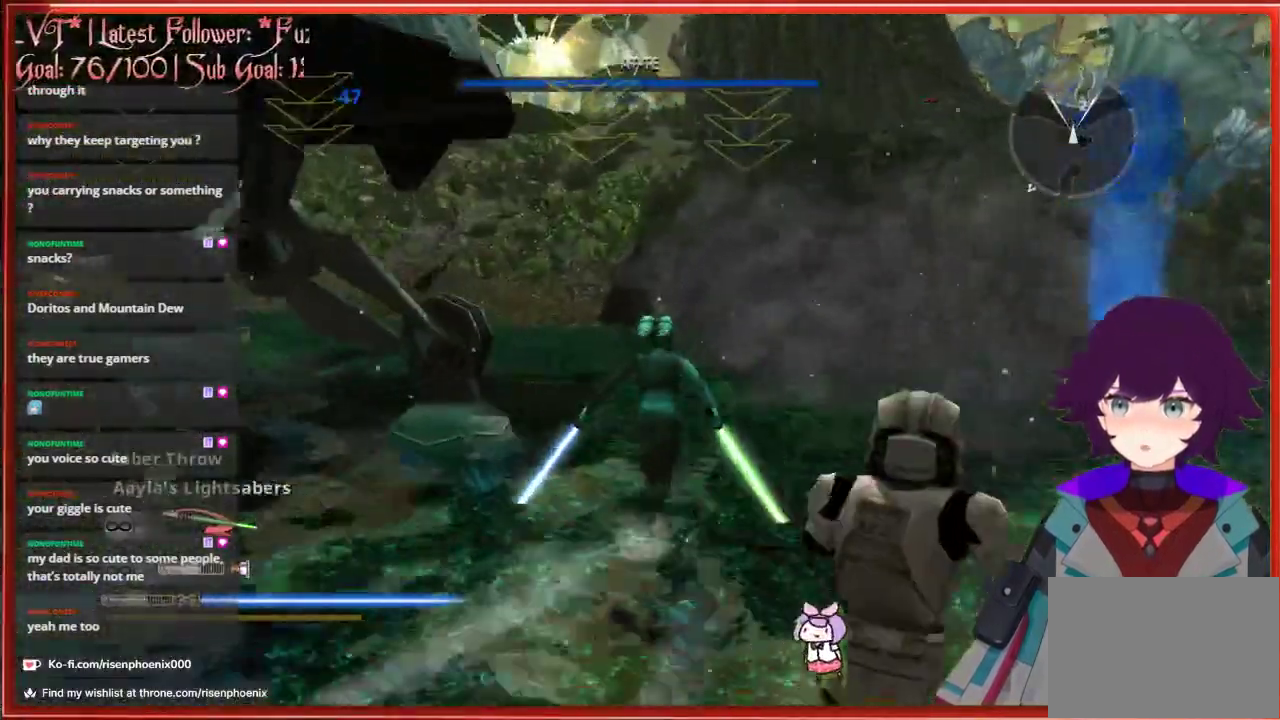
{"buttons": [], "left_stick": "up", "right_stick": "center", "events": []}
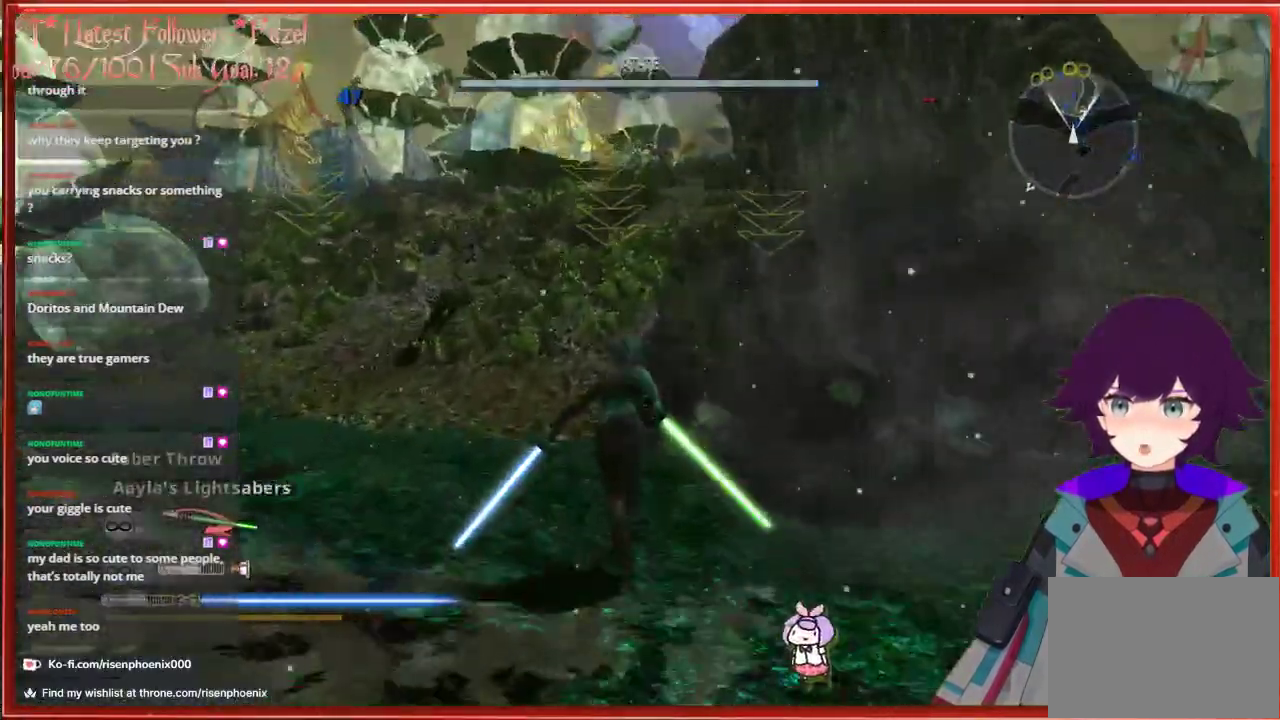
{"buttons": [], "left_stick": "up", "right_stick": "center", "events": []}